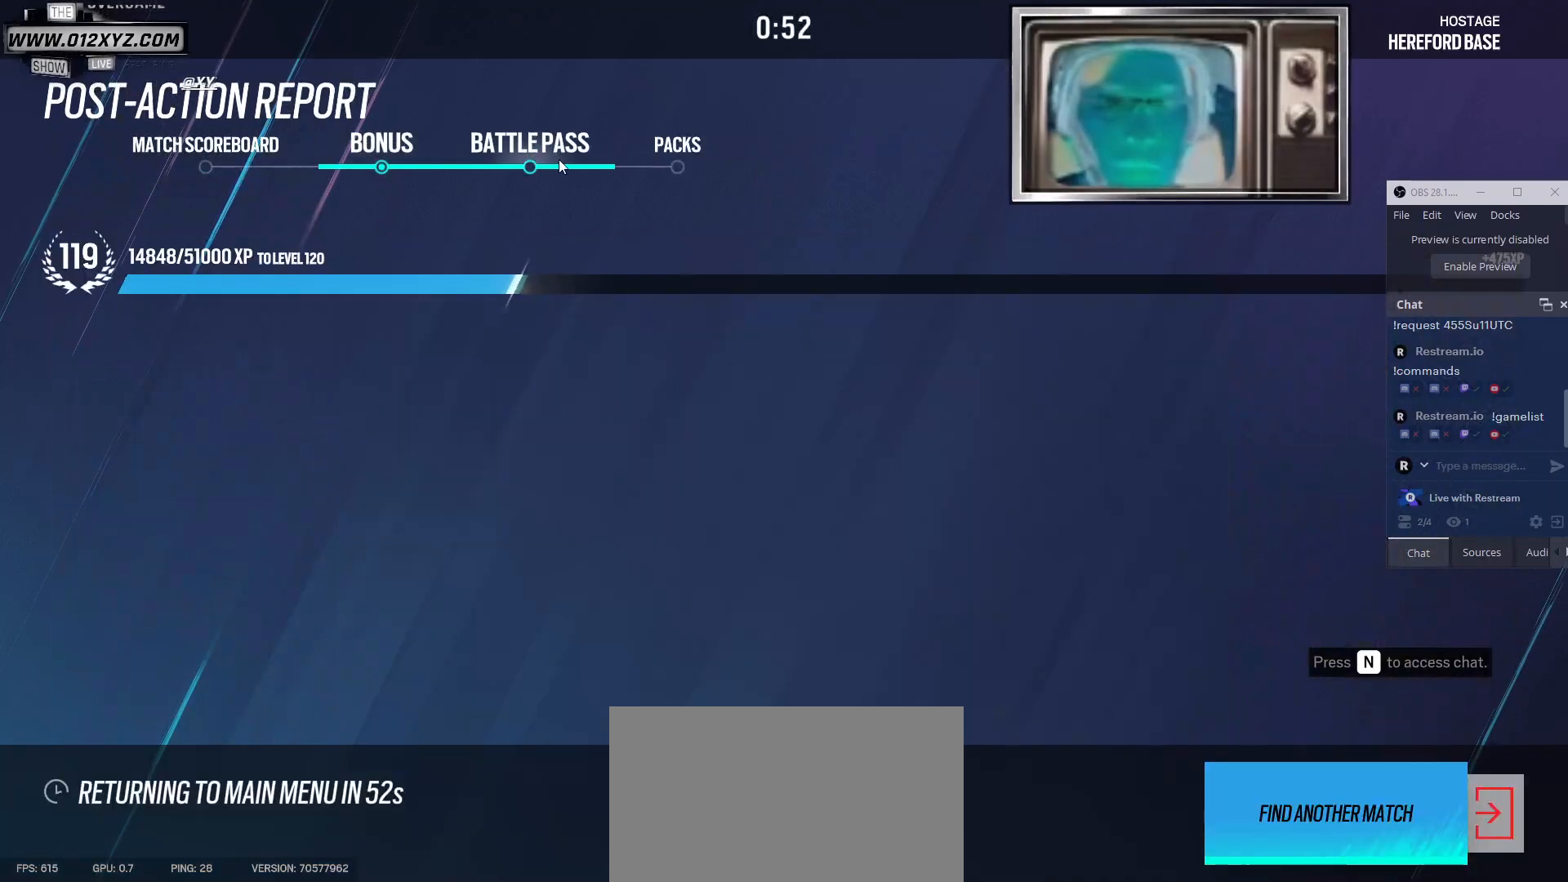
Gameplay with keyboard and mouse; each line is a JSON object with the keys and mouse buttons held at the frame after it. "events" lists presses ("down") and releases ("up") of "1", "2", "3", "4", "5", "a", "alt", "b", "c", "ctrl", "d", "e", "f", "g", "q", "r", "s", "shift", "space", "t", "tab", "v", "w", "x", "z", "mouse_left", "mouse_wheel", "mouse_right", "mouse_mb4" and "mouse_mb5" between this image and that frame as [ms after this image, input, new state], when the widget could be followed in between. "mouse_left", "mouse_wheel", "mouse_right", "mouse_mb4", "mouse_mb5" = the "left", "wheel", "right", "mb4", "mb5" buttons of the "mouse" list. No other keys are recorded. "wheel" means that the mouse wheel is clicked or scrolled. Not read: mouse_move.
{"keys": [], "mouse": [], "events": [[300, "mouse_left", "down"], [467, "mouse_left", "up"]]}
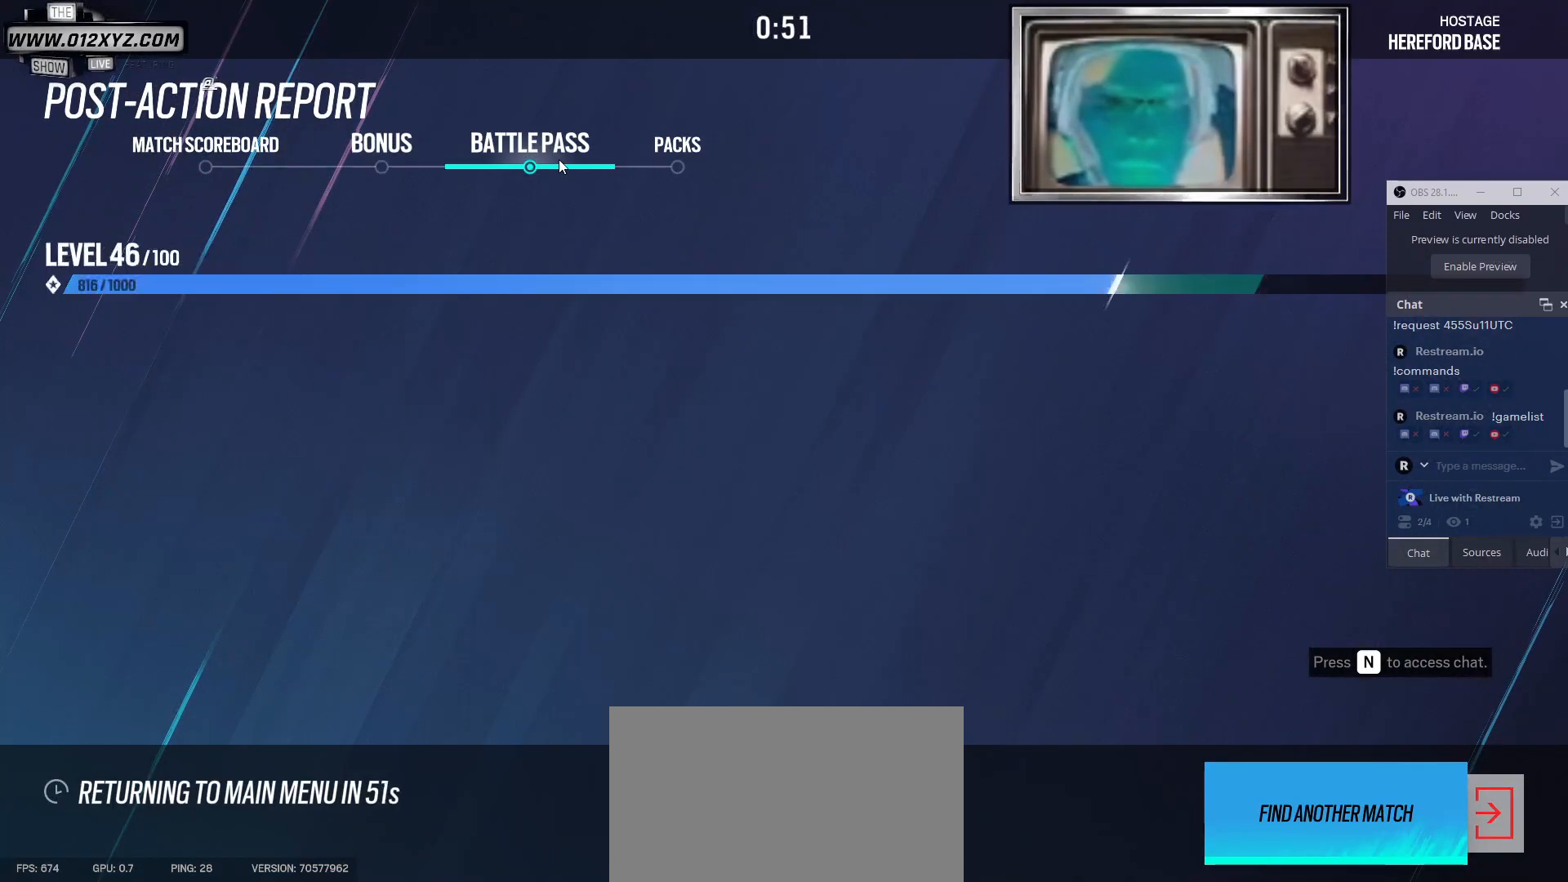
{"keys": [], "mouse": [], "events": []}
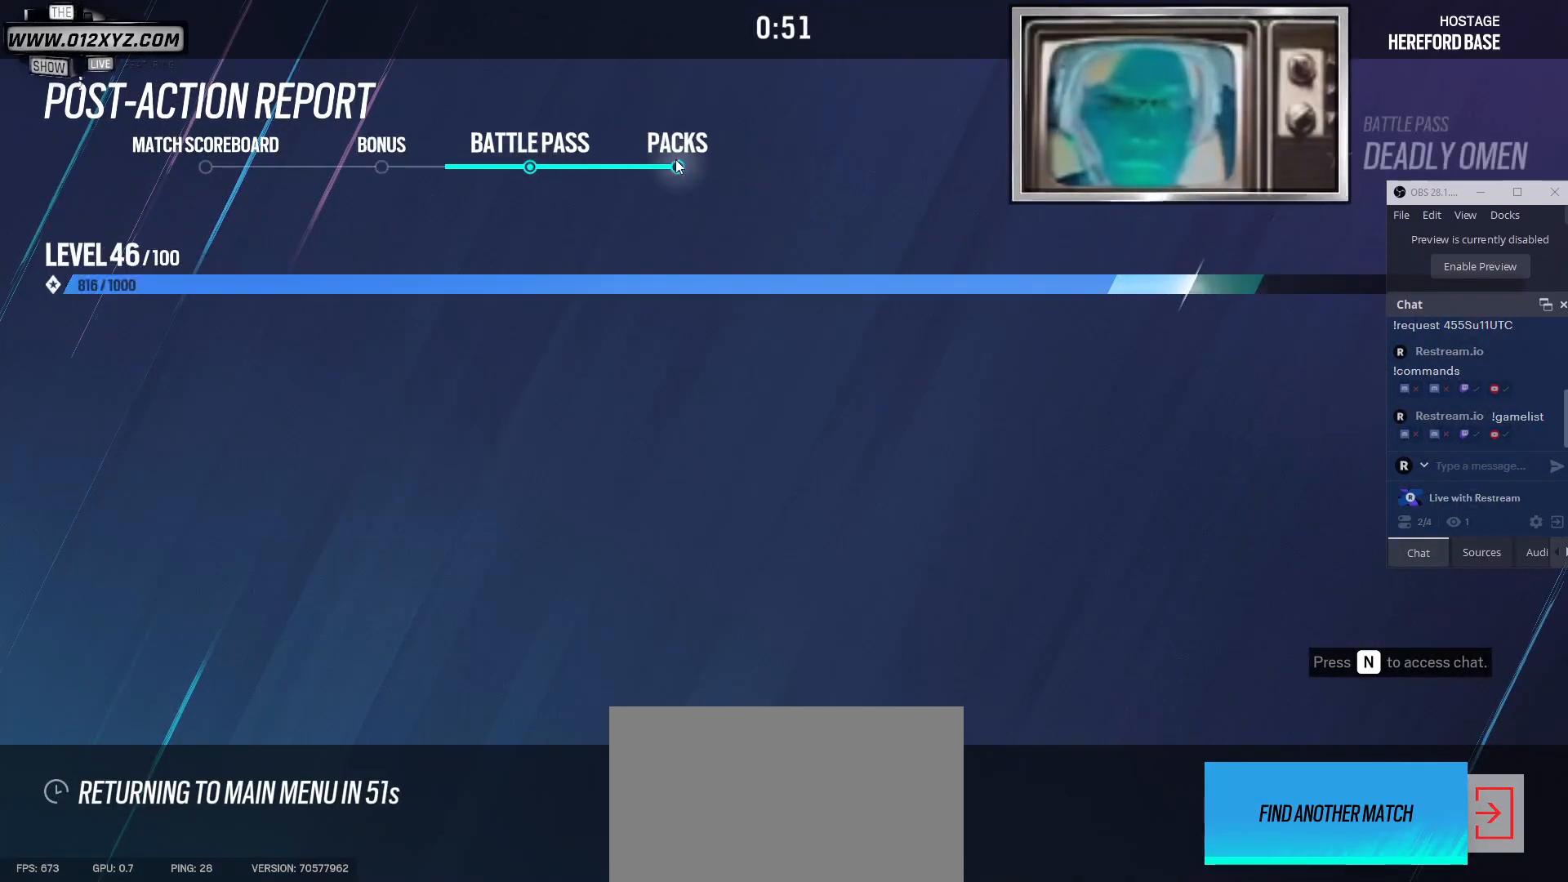
{"keys": [], "mouse": [], "events": []}
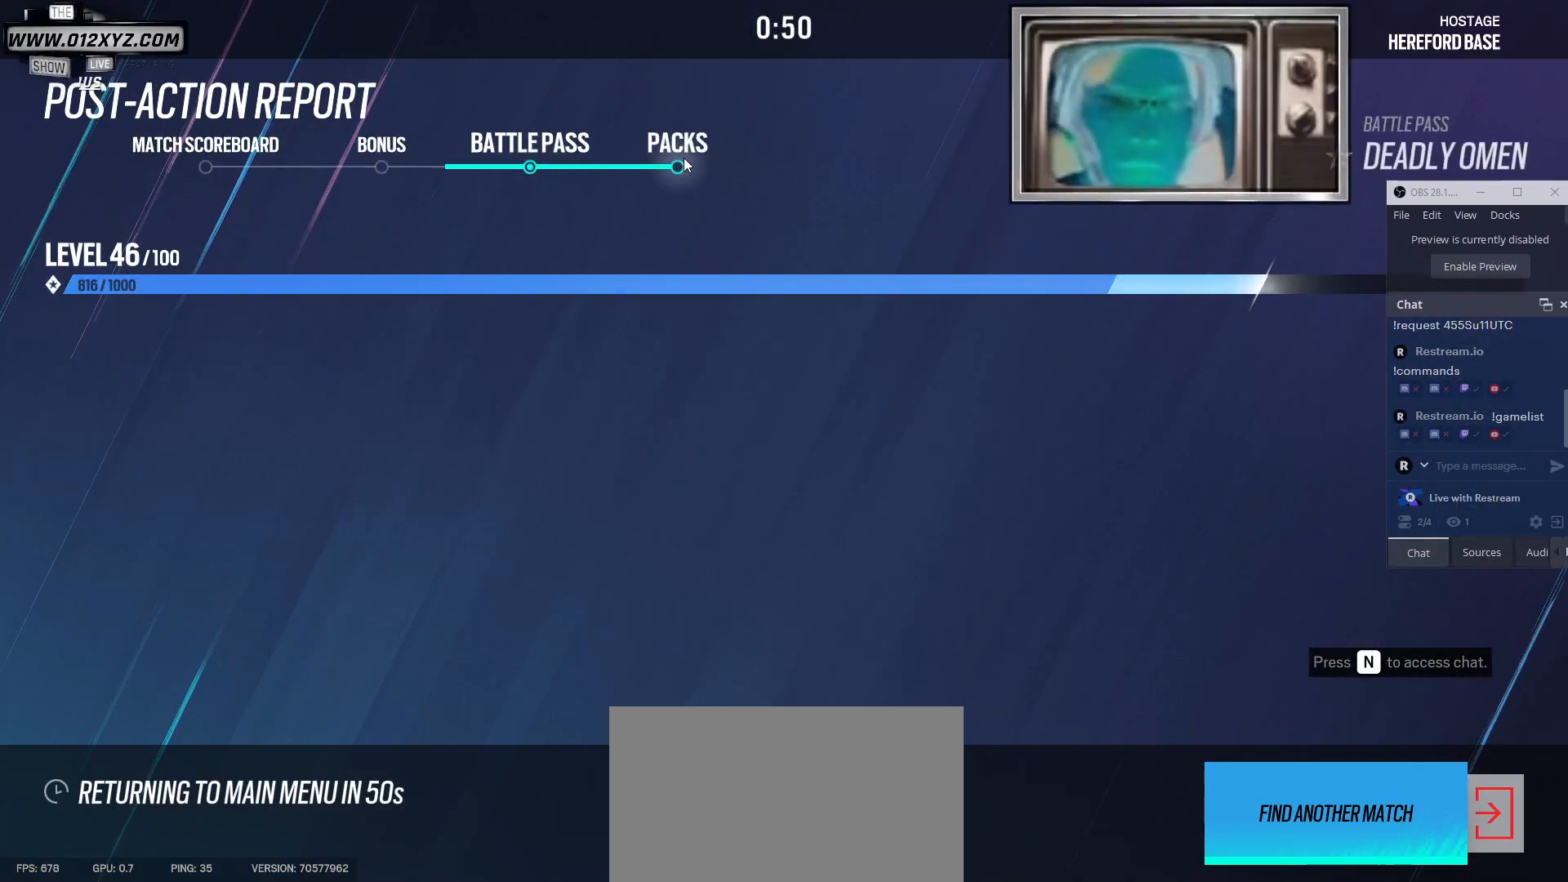
{"keys": [], "mouse": [], "events": [[133, "mouse_left", "down"], [267, "mouse_left", "up"]]}
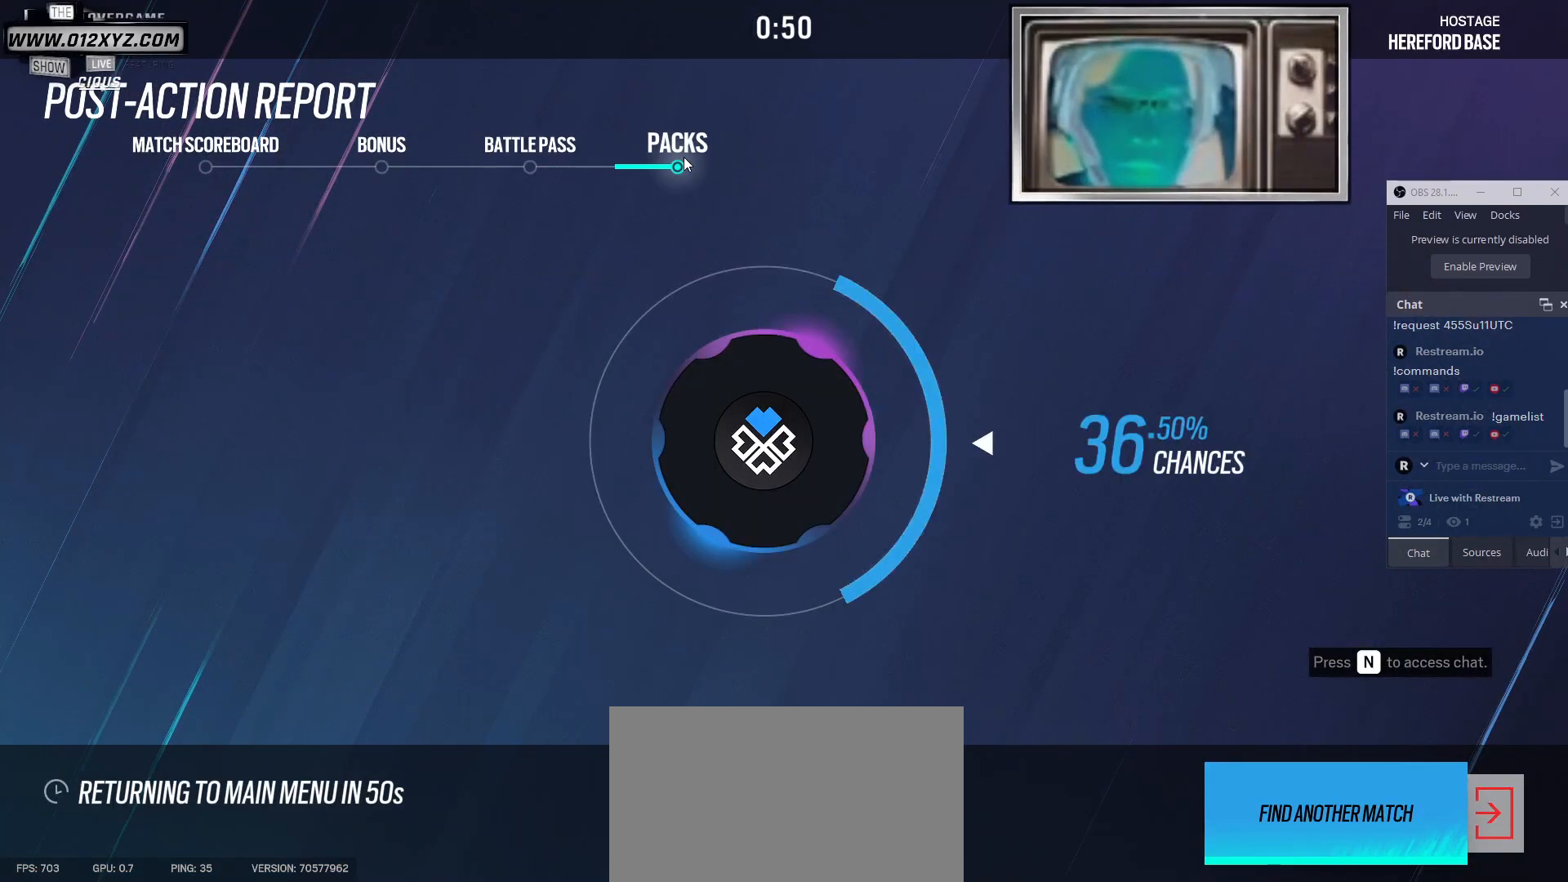
{"keys": [], "mouse": [], "events": []}
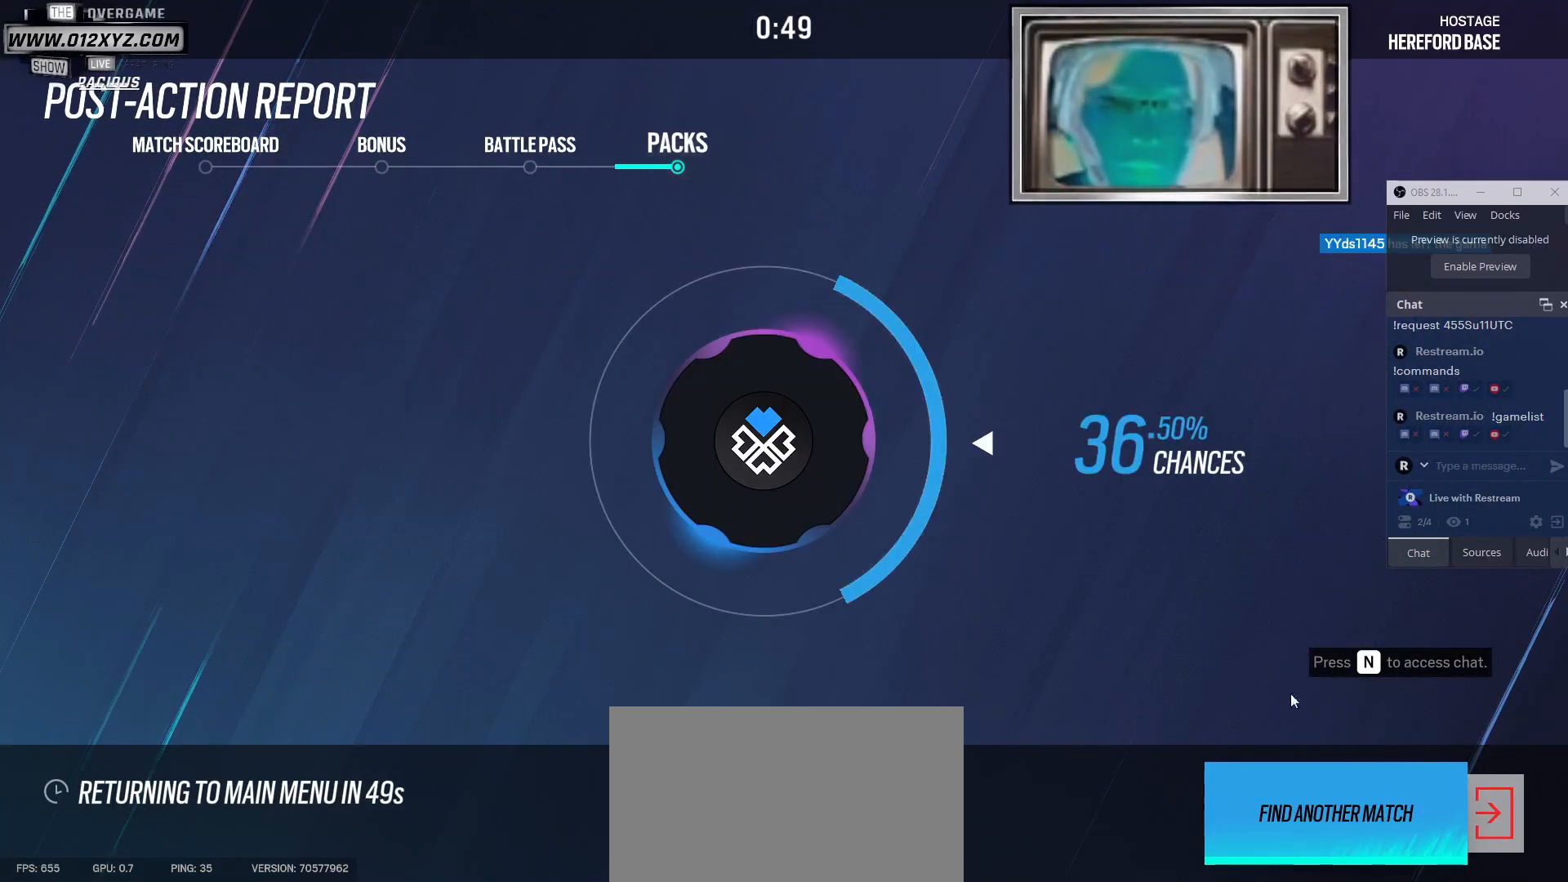
{"keys": [], "mouse": ["left"], "events": [[433, "mouse_left", "down"]]}
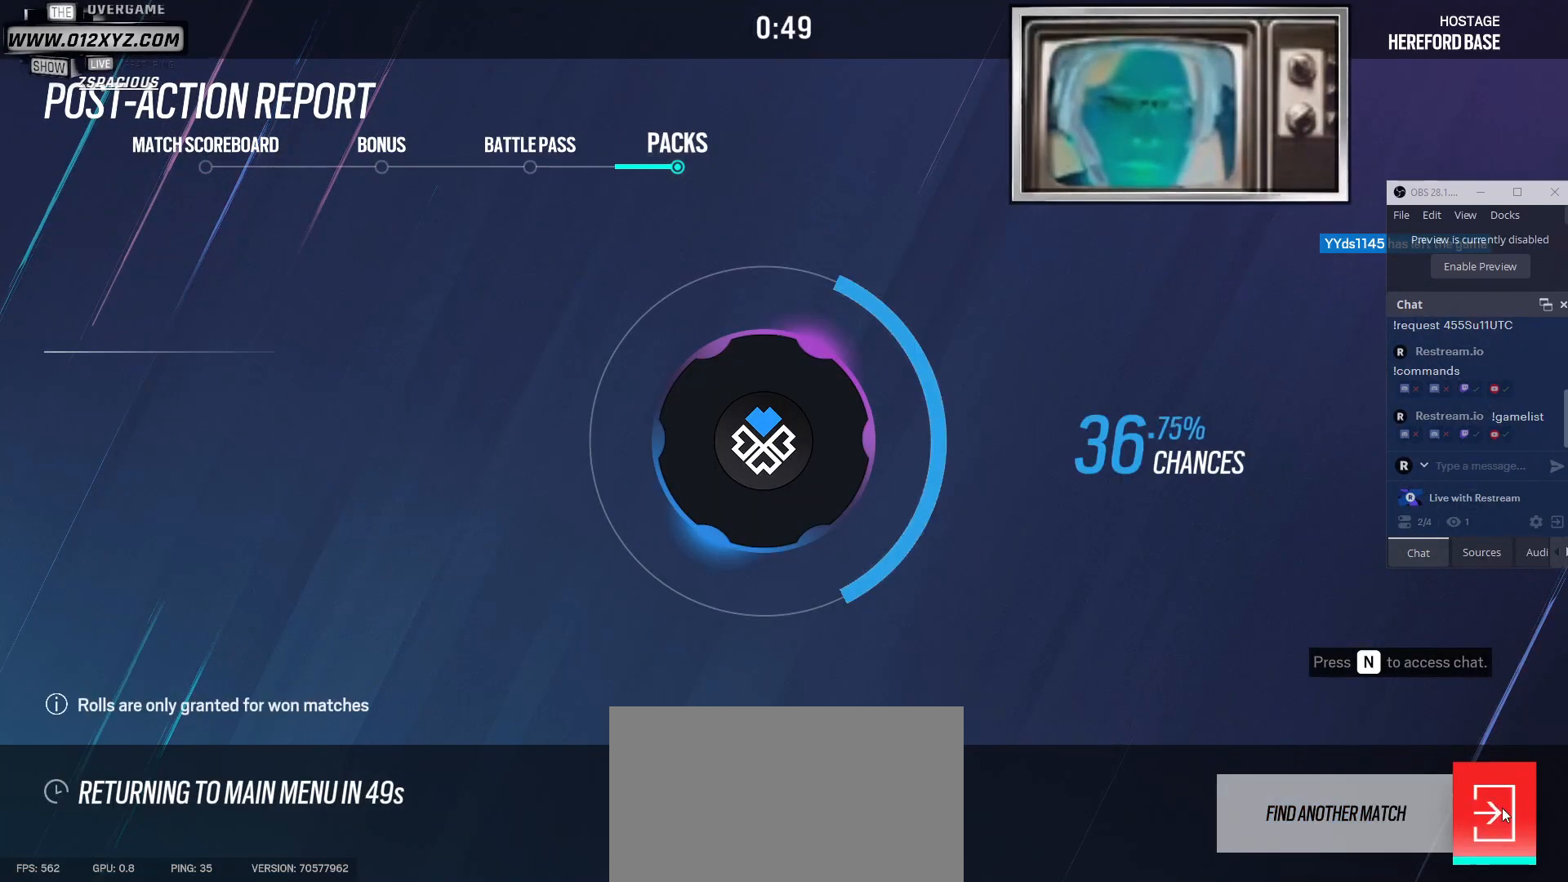
{"keys": [], "mouse": [], "events": [[67, "mouse_left", "up"]]}